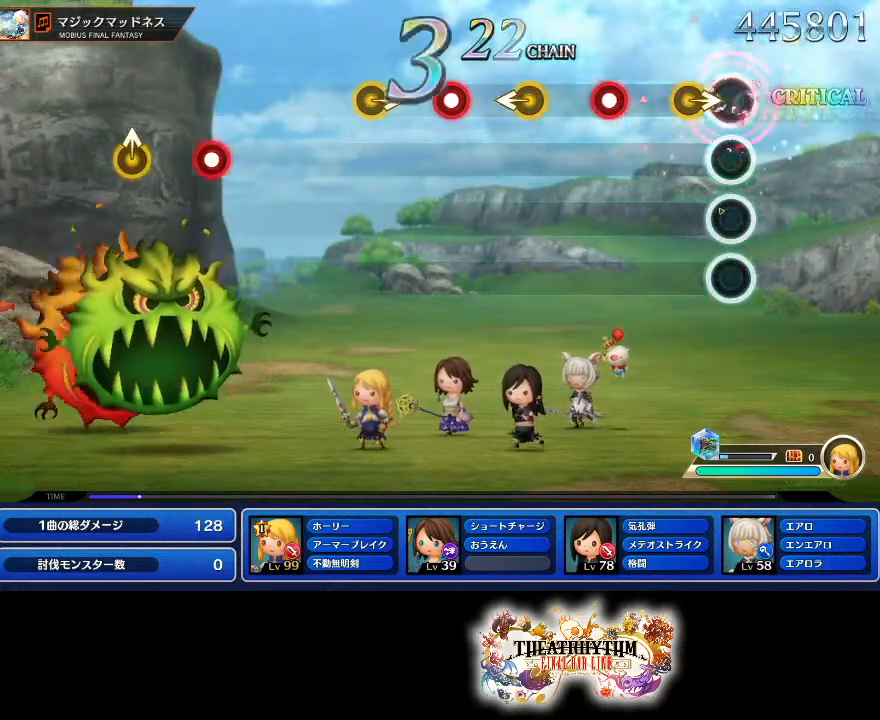
Gameplay with a controller (PlayStation layout); each line is a JSON object with the inputs held at the frame after it. "events" lists button and stick changes between this image and that frame as [ms after this image, input, new state], when the widget could be followed in between. Not read: L1 L3 R1 R3.
{"buttons": [], "left_stick": "left", "right_stick": "center", "events": [[100, "R2", "up"], [100, "left_stick", "right"], [166, "left_stick", "center"], [300, "R2", "down"], [433, "left_stick", "left"], [467, "R2", "up"]]}
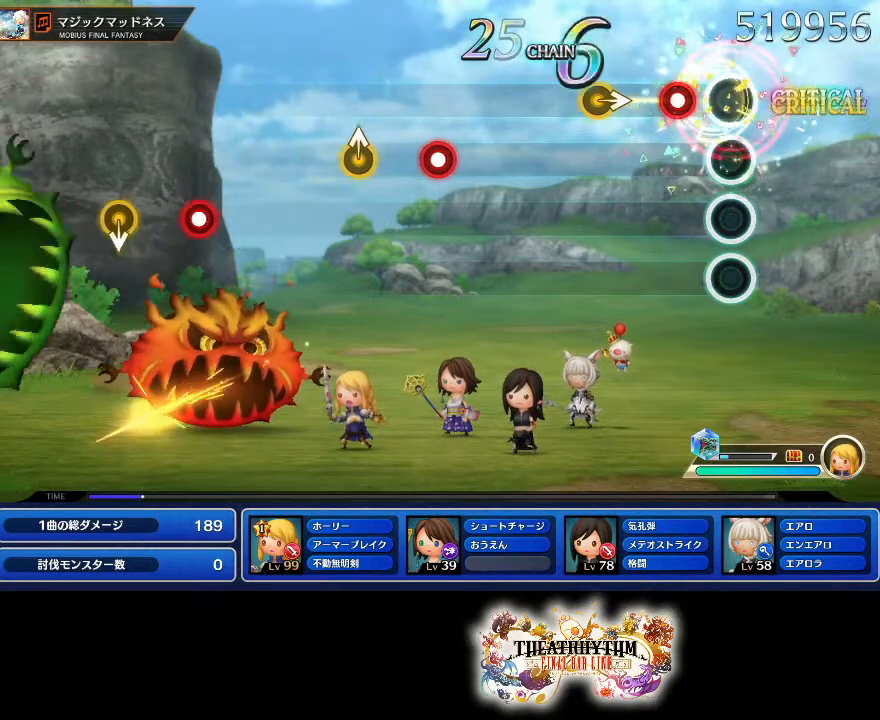
{"buttons": [], "left_stick": "center", "right_stick": "center", "events": [[50, "left_stick", "center"], [134, "R2", "down"], [250, "left_stick", "right"], [267, "R2", "up"], [351, "left_stick", "center"]]}
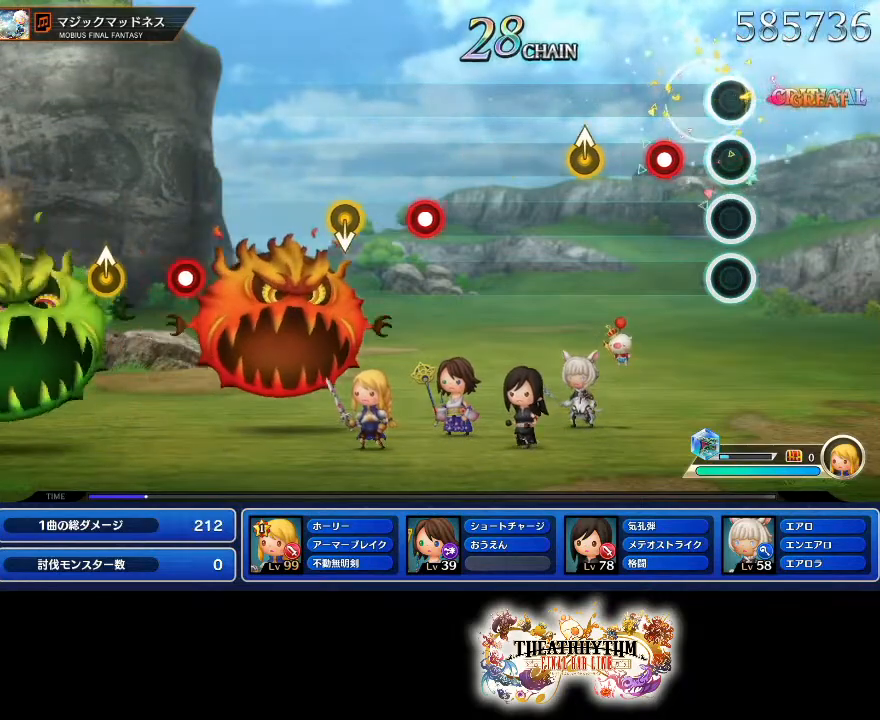
{"buttons": [], "left_stick": "center", "right_stick": "center", "events": [[166, "R2", "down"], [317, "R2", "up"], [333, "left_stick", "up"], [483, "left_stick", "center"]]}
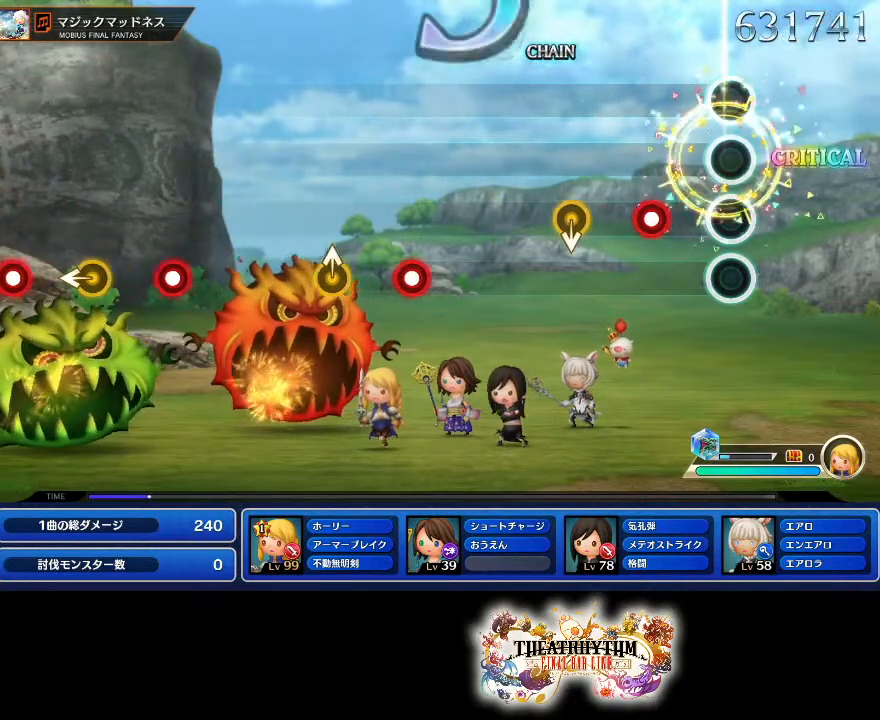
{"buttons": [], "left_stick": "up", "right_stick": "center"}
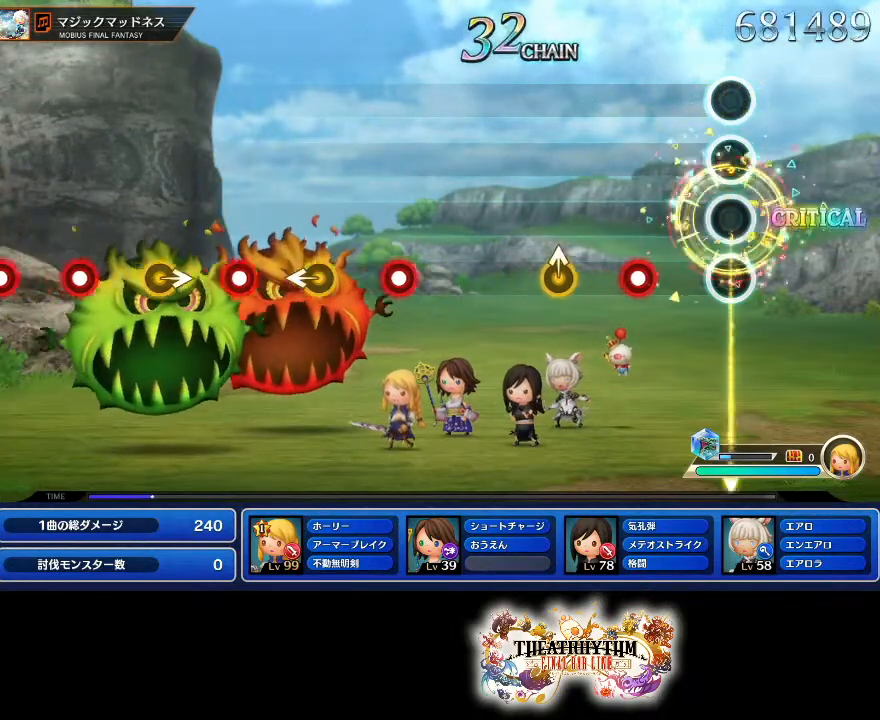
{"buttons": [], "left_stick": "up", "right_stick": "center", "events": [[16, "left_stick", "center"], [250, "R2", "down"], [417, "R2", "up"], [417, "left_stick", "up"]]}
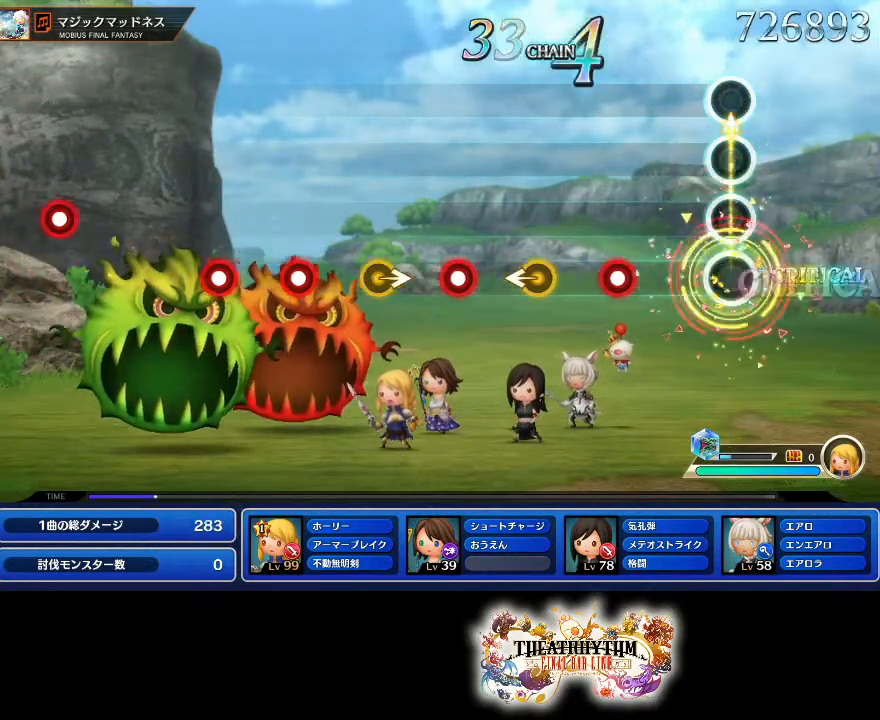
{"buttons": [], "left_stick": "left", "right_stick": "center", "events": [[67, "left_stick", "center"], [284, "R2", "down"], [451, "R2", "up"], [451, "left_stick", "left"]]}
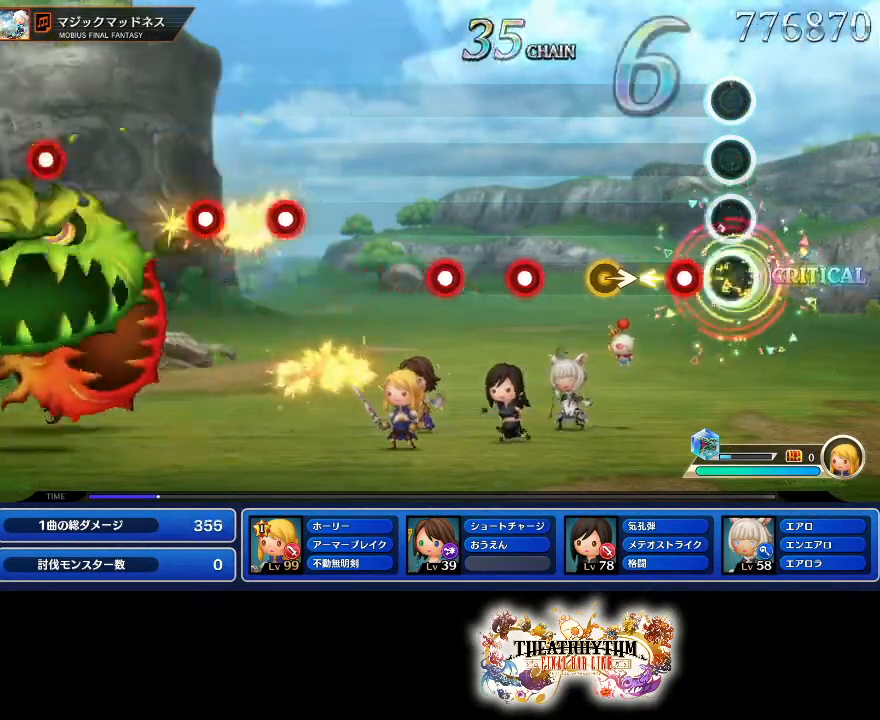
{"buttons": ["R2"], "left_stick": "center", "right_stick": "center"}
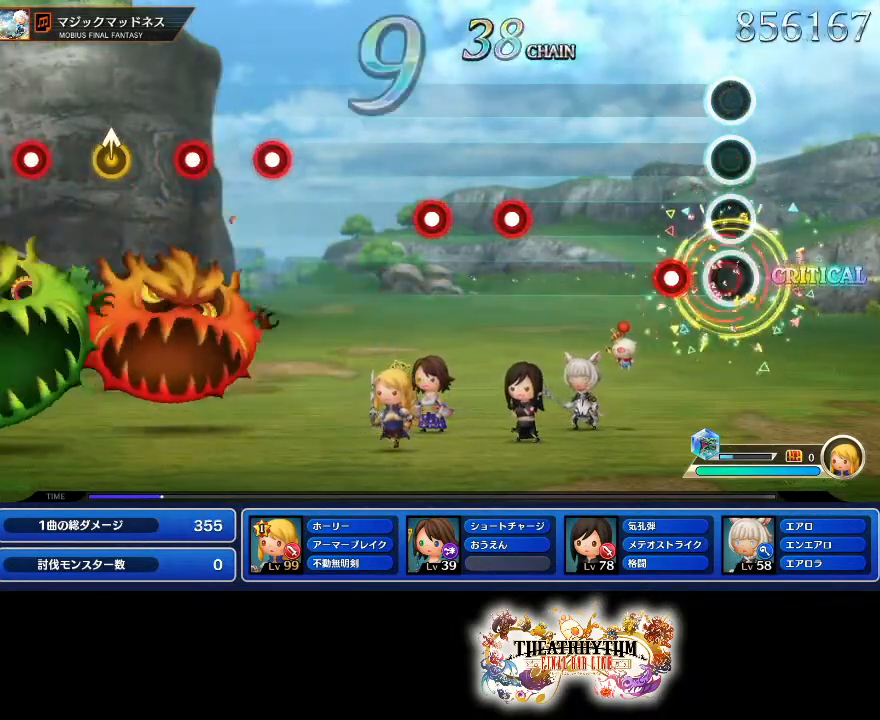
{"buttons": [], "left_stick": "center", "right_stick": "center", "events": [[134, "R2", "up"], [151, "L2", "down"], [317, "L2", "up"]]}
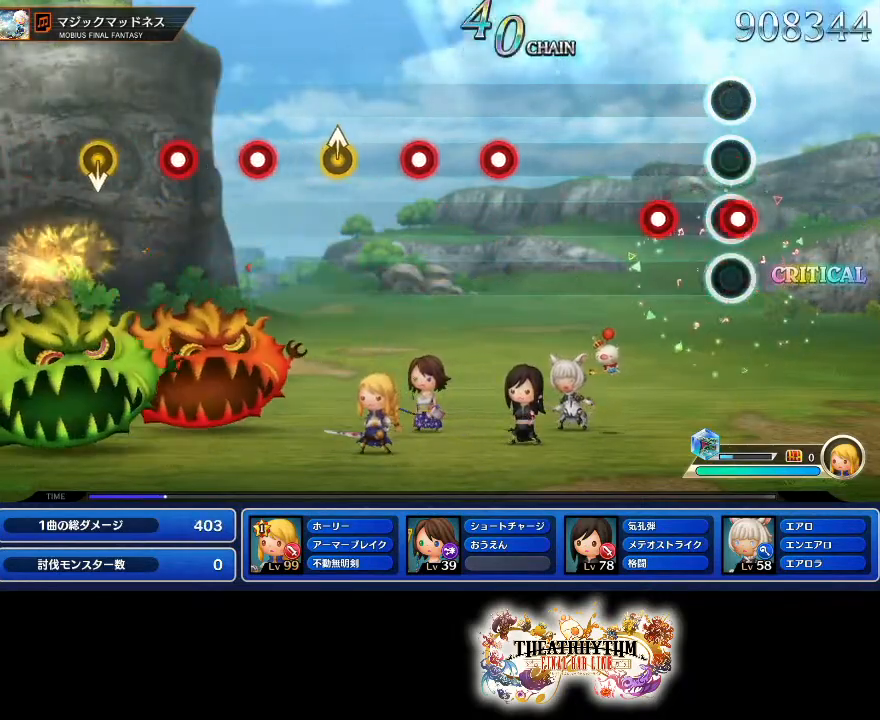
{"buttons": [], "left_stick": "center", "right_stick": "center", "events": [[17, "R2", "down"], [167, "R2", "up"]]}
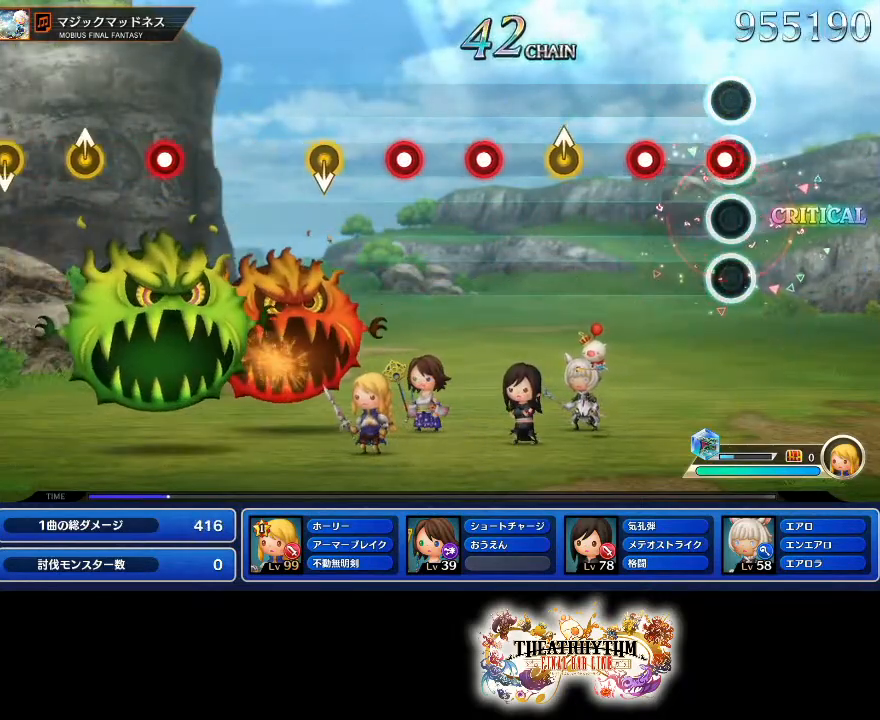
{"buttons": [], "left_stick": "center", "right_stick": "center", "events": [[167, "L2", "down"], [251, "L2", "up"], [368, "left_stick", "up"], [451, "left_stick", "center"]]}
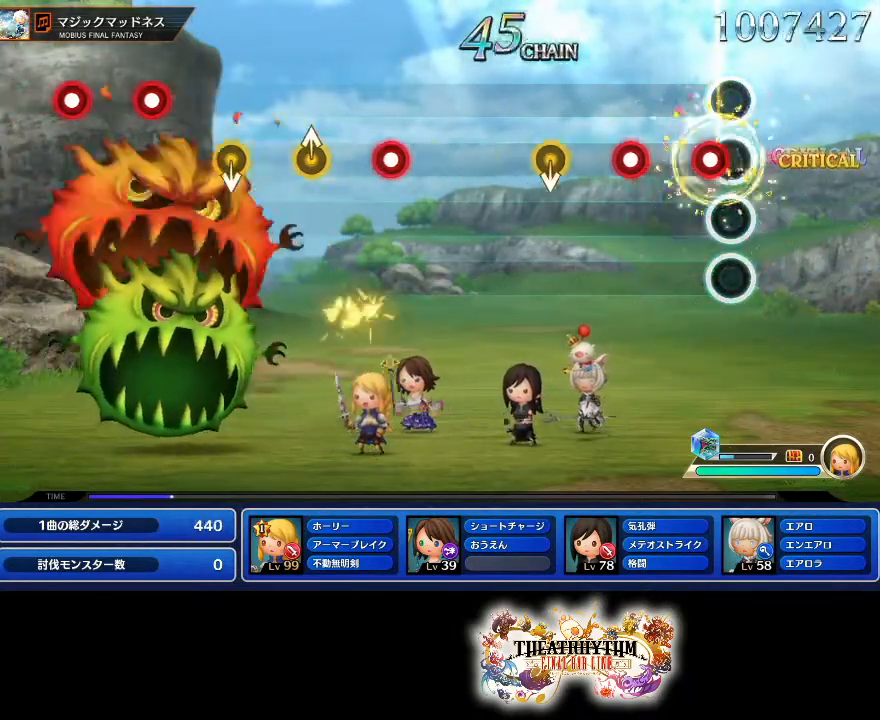
{"buttons": [], "left_stick": "center", "right_stick": "up-left", "events": [[67, "R2", "down"], [200, "L2", "down"], [217, "R2", "up"], [317, "L2", "up"], [500, "right_stick", "up-left"]]}
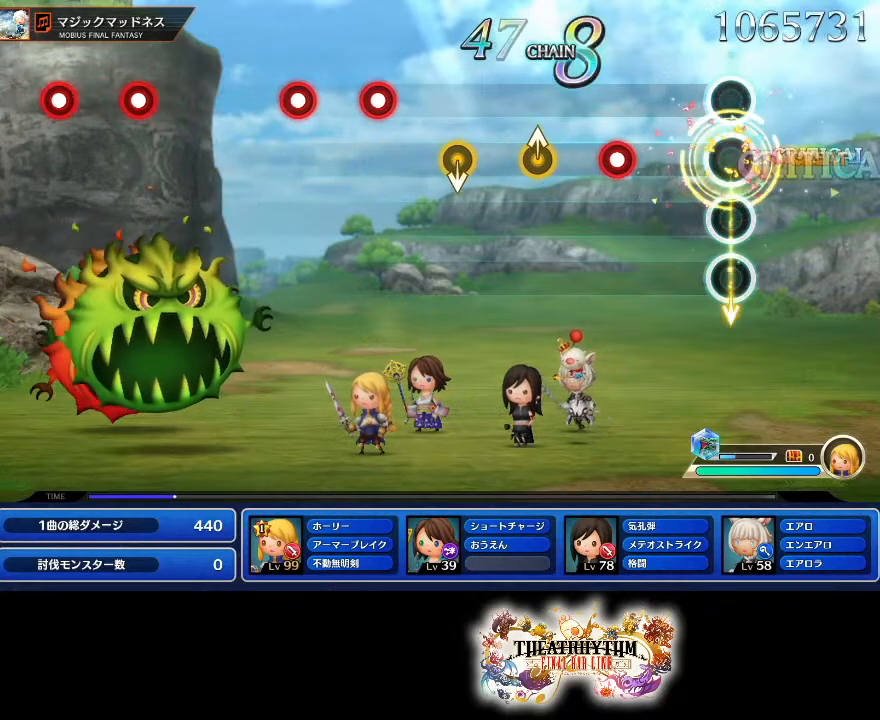
{"buttons": [], "left_stick": "up", "right_stick": "center", "events": [[17, "right_stick", "center"], [284, "R2", "down"], [418, "R2", "up"], [434, "left_stick", "up"]]}
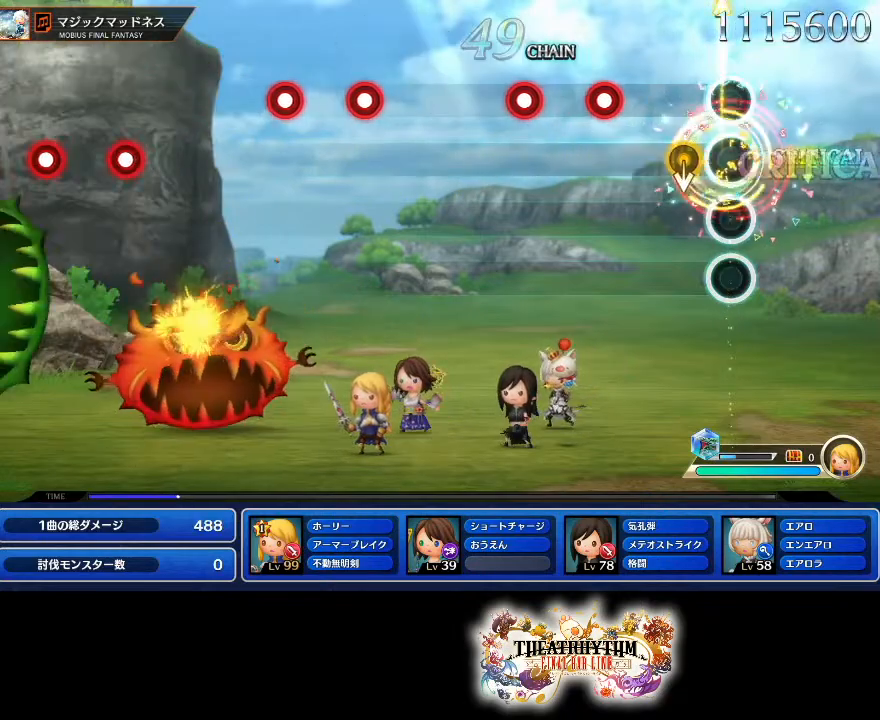
{"buttons": ["L2"], "left_stick": "center", "right_stick": "center", "events": [[33, "left_stick", "center"], [300, "R2", "down"], [467, "L2", "down"], [467, "R2", "up"]]}
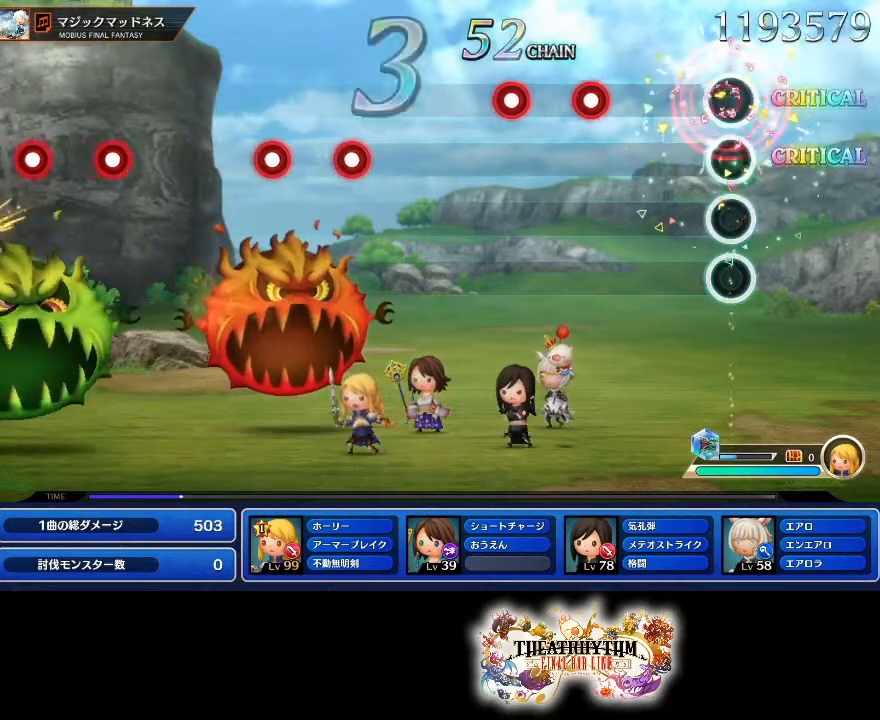
{"buttons": [], "left_stick": "center", "right_stick": "center", "events": [[134, "L2", "up"], [334, "R2", "down"], [484, "R2", "up"]]}
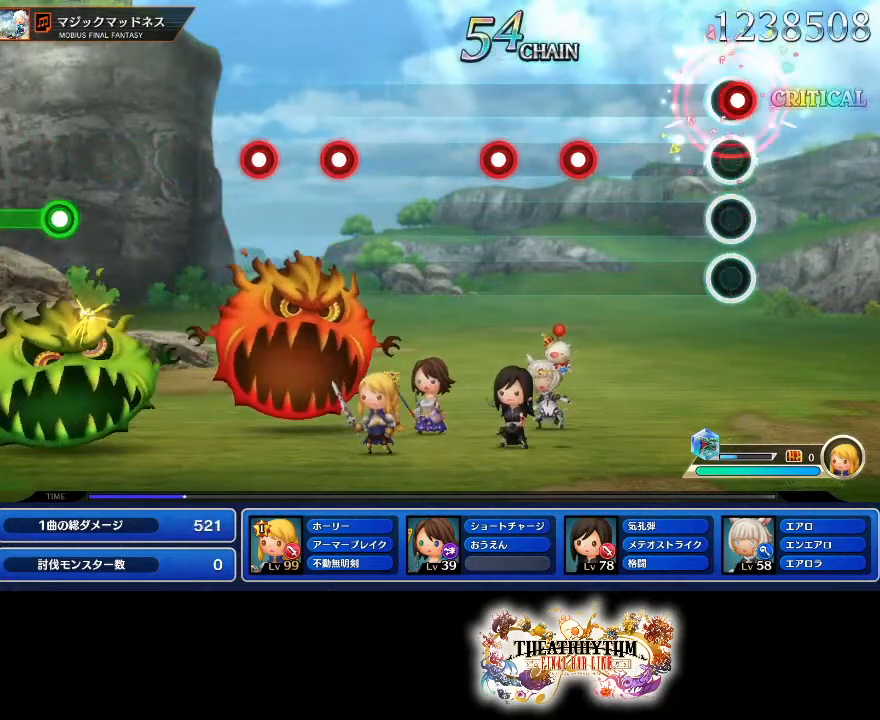
{"buttons": ["R2"], "left_stick": "center", "right_stick": "center", "events": [[367, "R2", "down"]]}
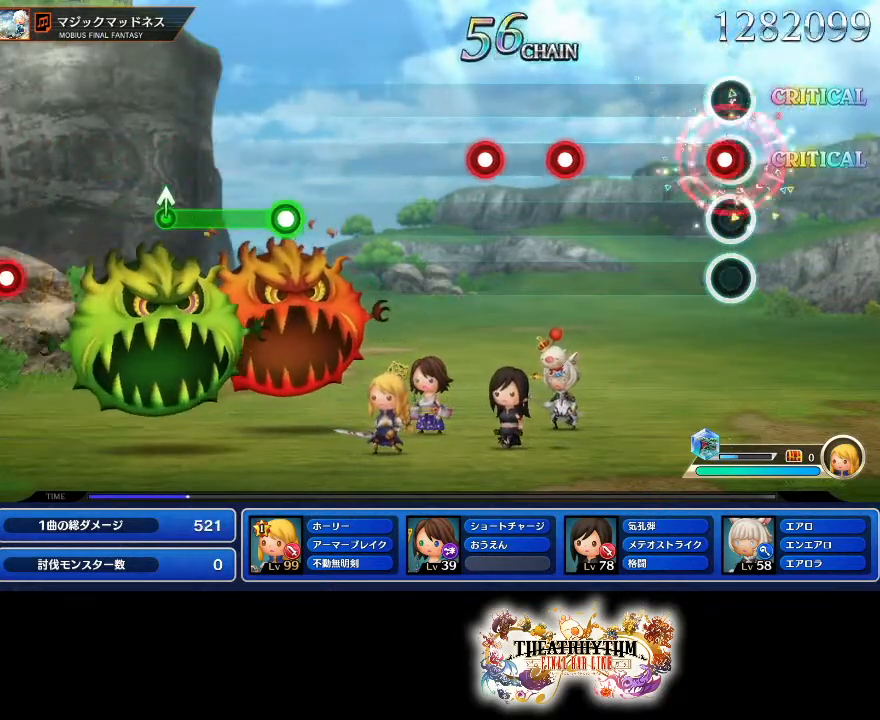
{"buttons": ["R2"], "left_stick": "center", "right_stick": "center"}
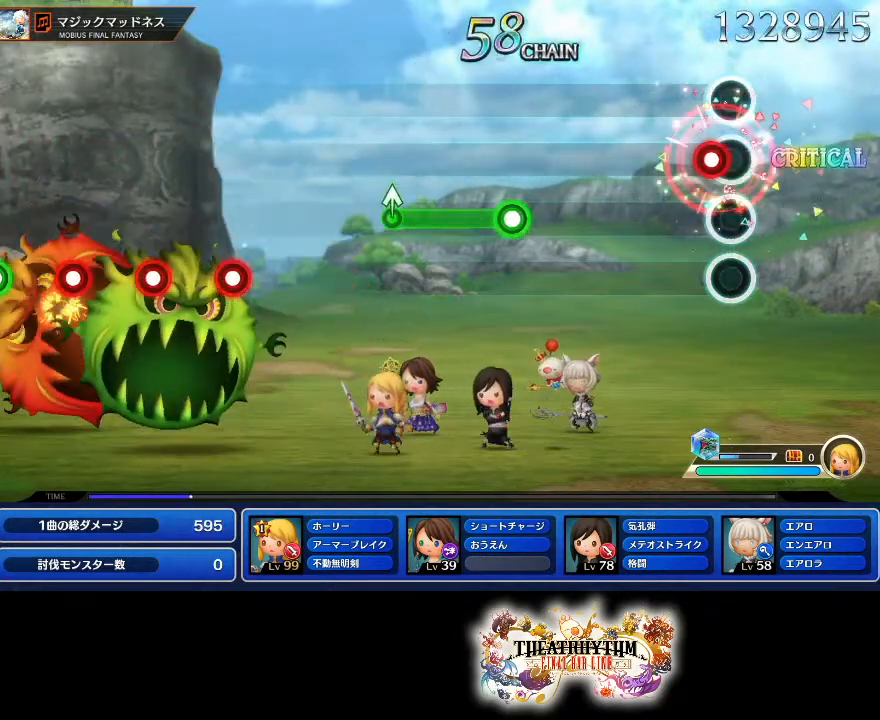
{"buttons": ["R2"], "left_stick": "center", "right_stick": "center", "events": [[50, "R2", "up"], [500, "R2", "down"]]}
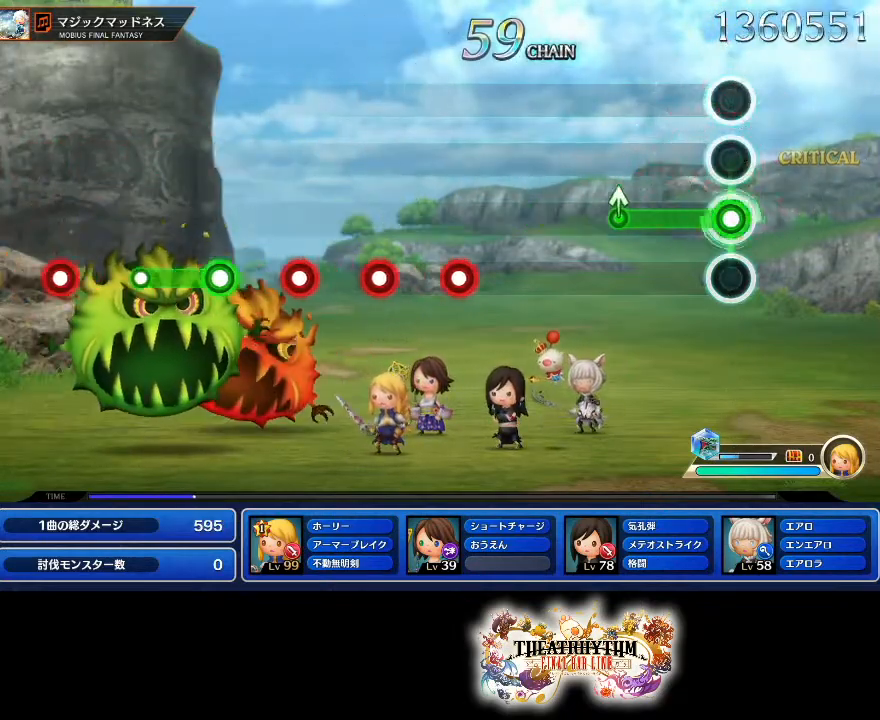
{"buttons": [], "left_stick": "center", "right_stick": "center", "events": [[284, "left_stick", "up"], [317, "R2", "up"], [401, "left_stick", "center"]]}
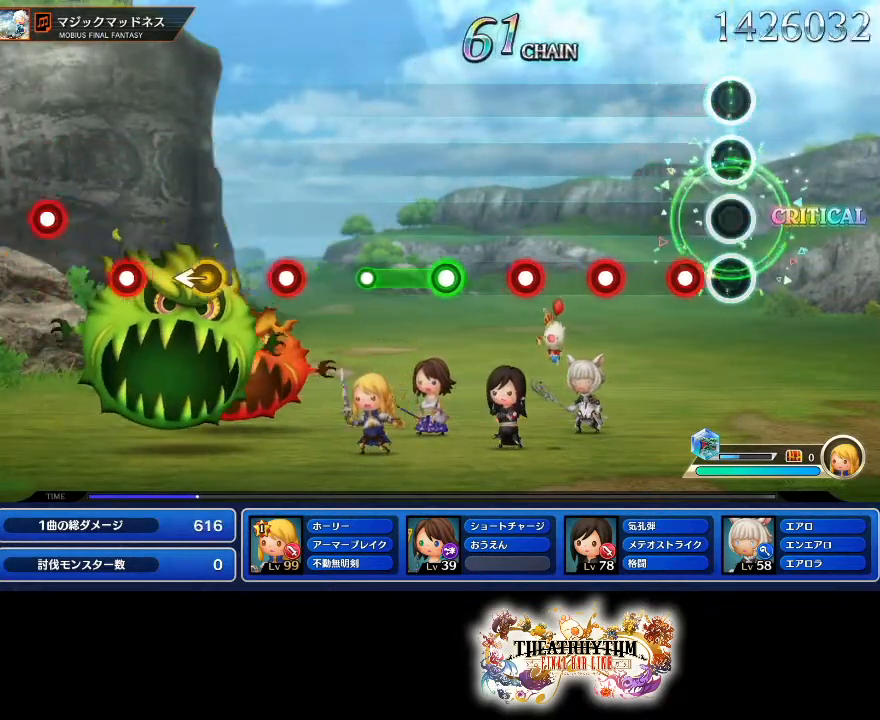
{"buttons": ["R2"], "left_stick": "center", "right_stick": "center"}